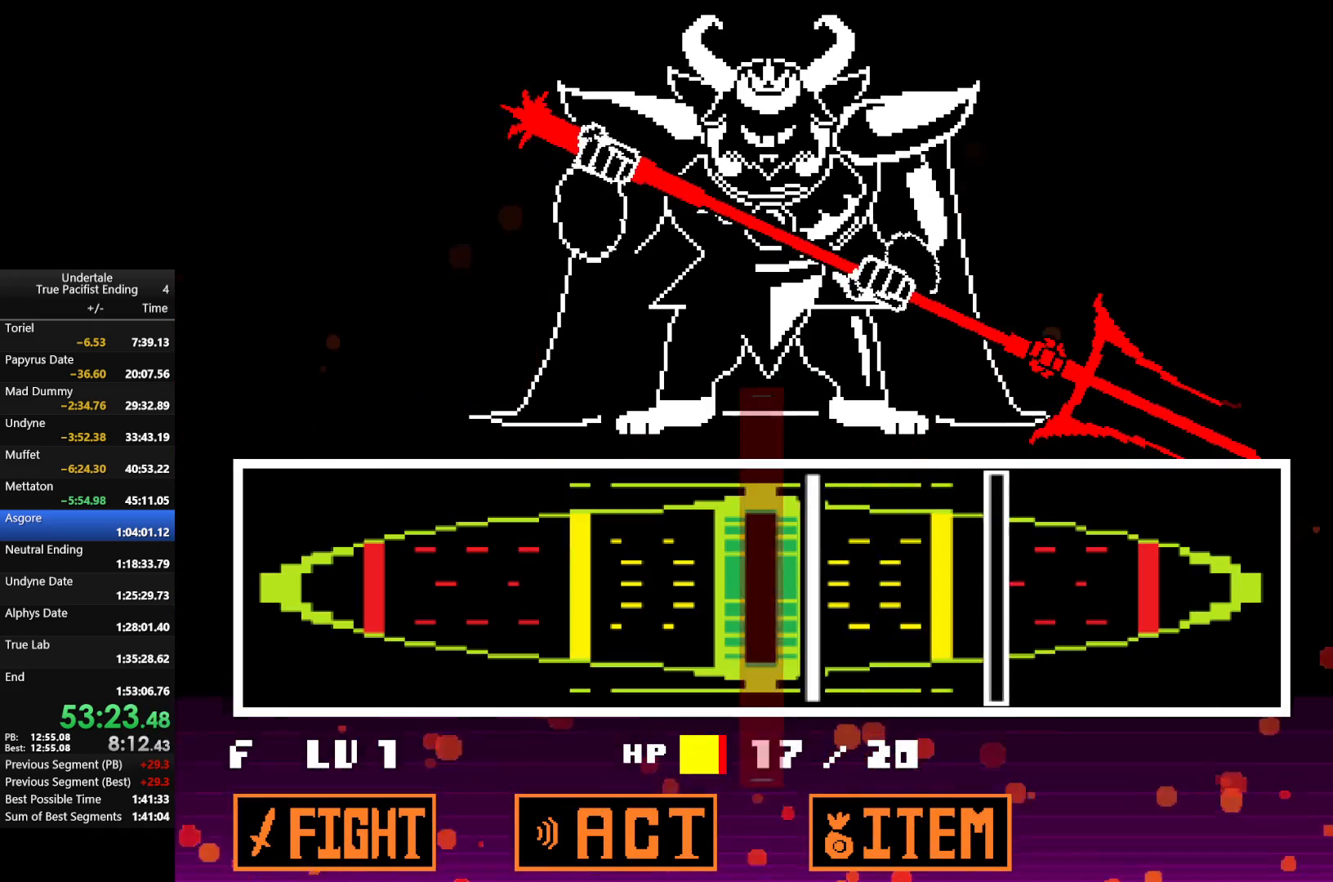
Gameplay with keyboard; each line is a JSON object with the keys held at the frame after it. "events" lists presses ("down") and releases ("up") of "c", "down", "left", "return", "right", "shift", "up", "x" and "z" between this image and that frame as [ms after this image, input, new state], when the widget could be followed in between. No other keys are recorded. Mouse input is not recorded.
{"keys": ["z"], "events": [[200, "z", "down"], [367, "z", "up"], [467, "z", "down"]]}
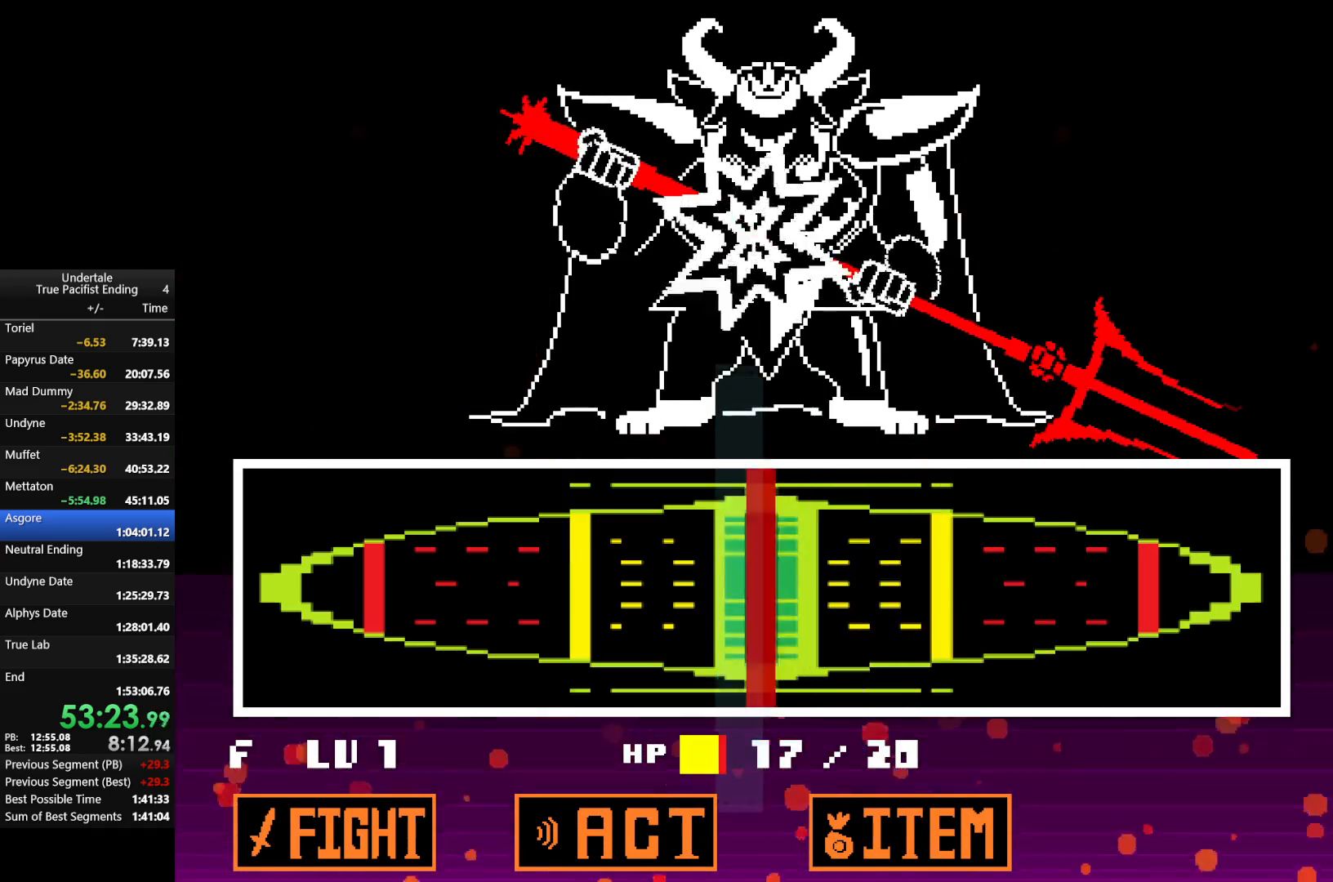
{"keys": [], "events": [[167, "z", "up"]]}
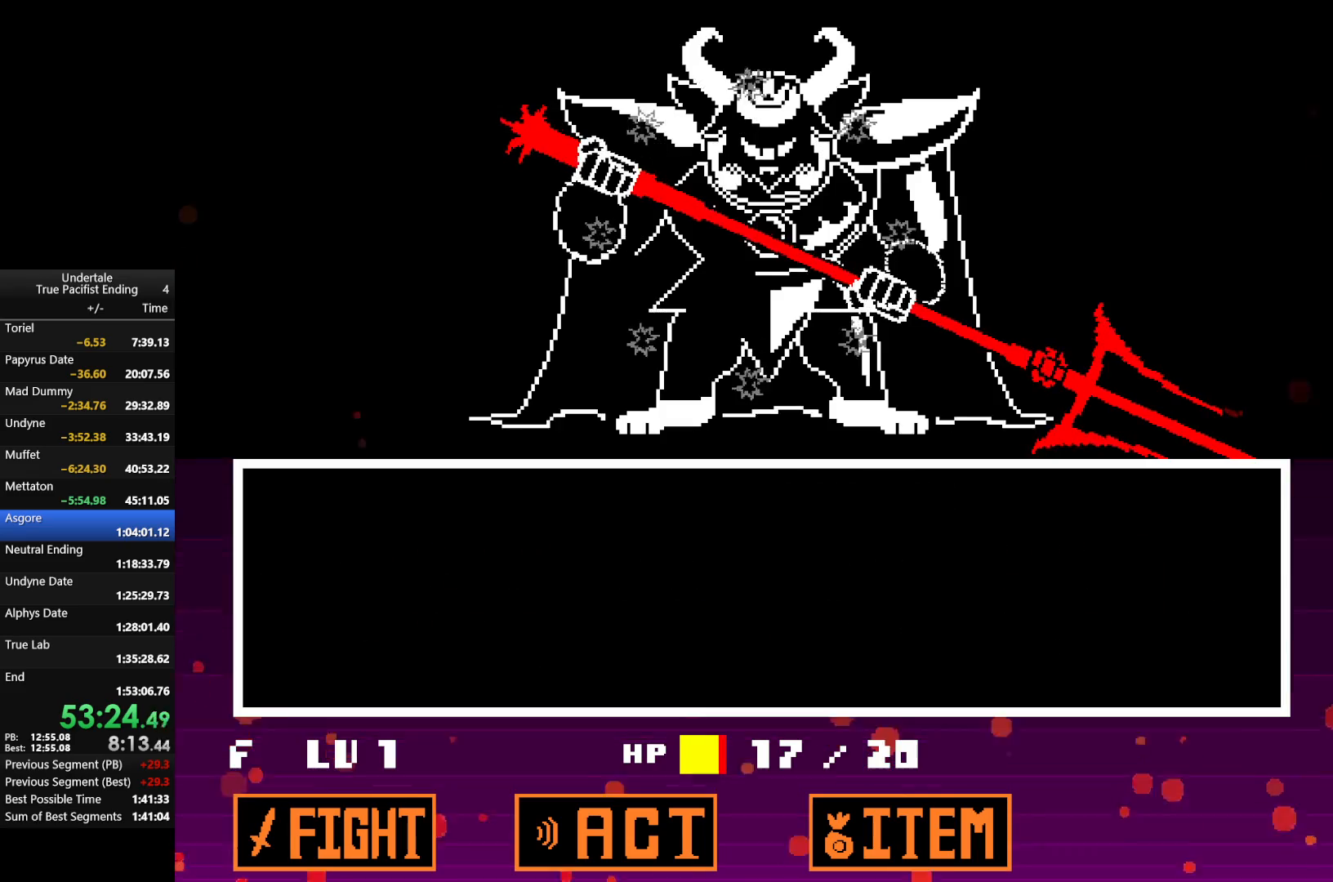
{"keys": [], "events": []}
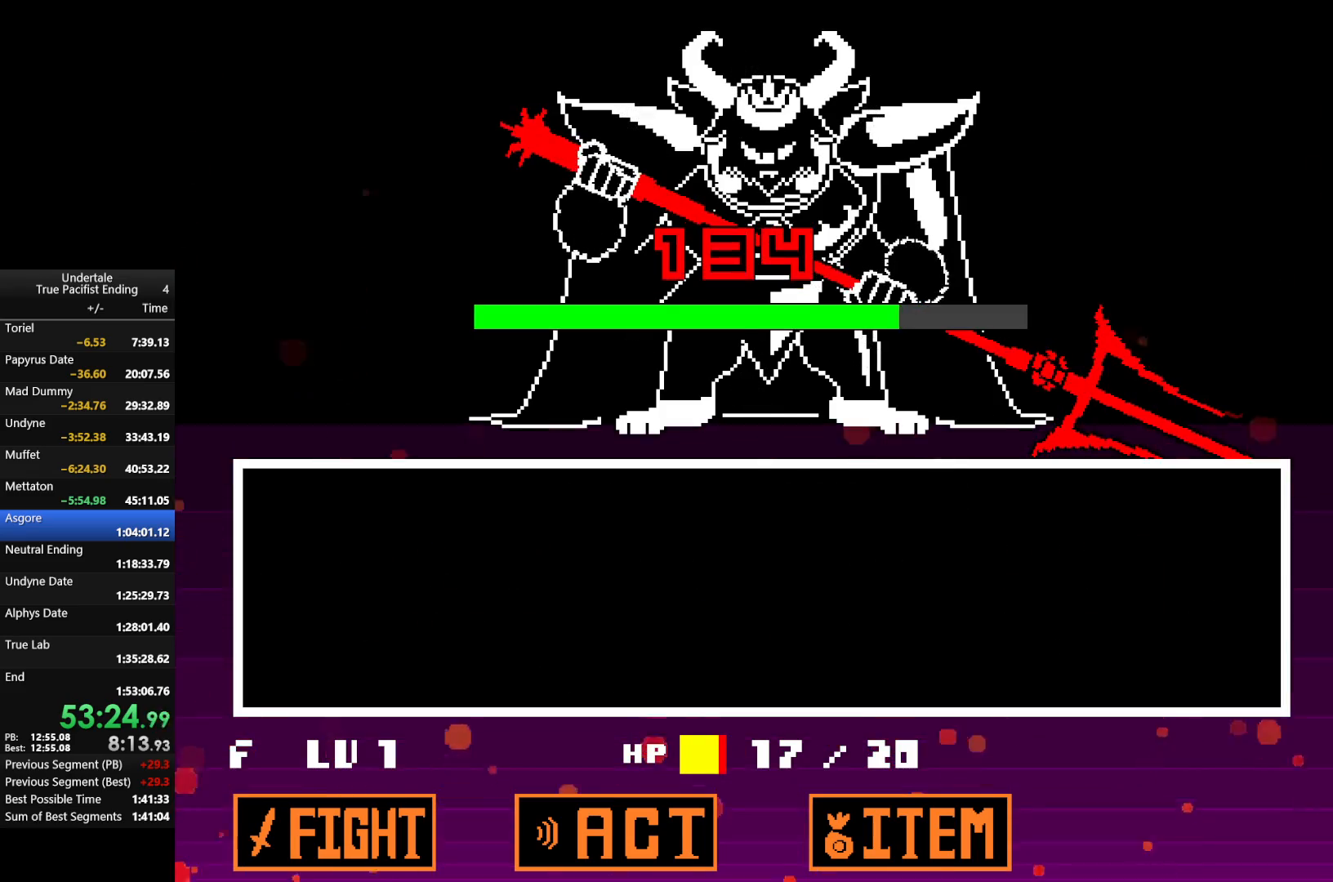
{"keys": [], "events": []}
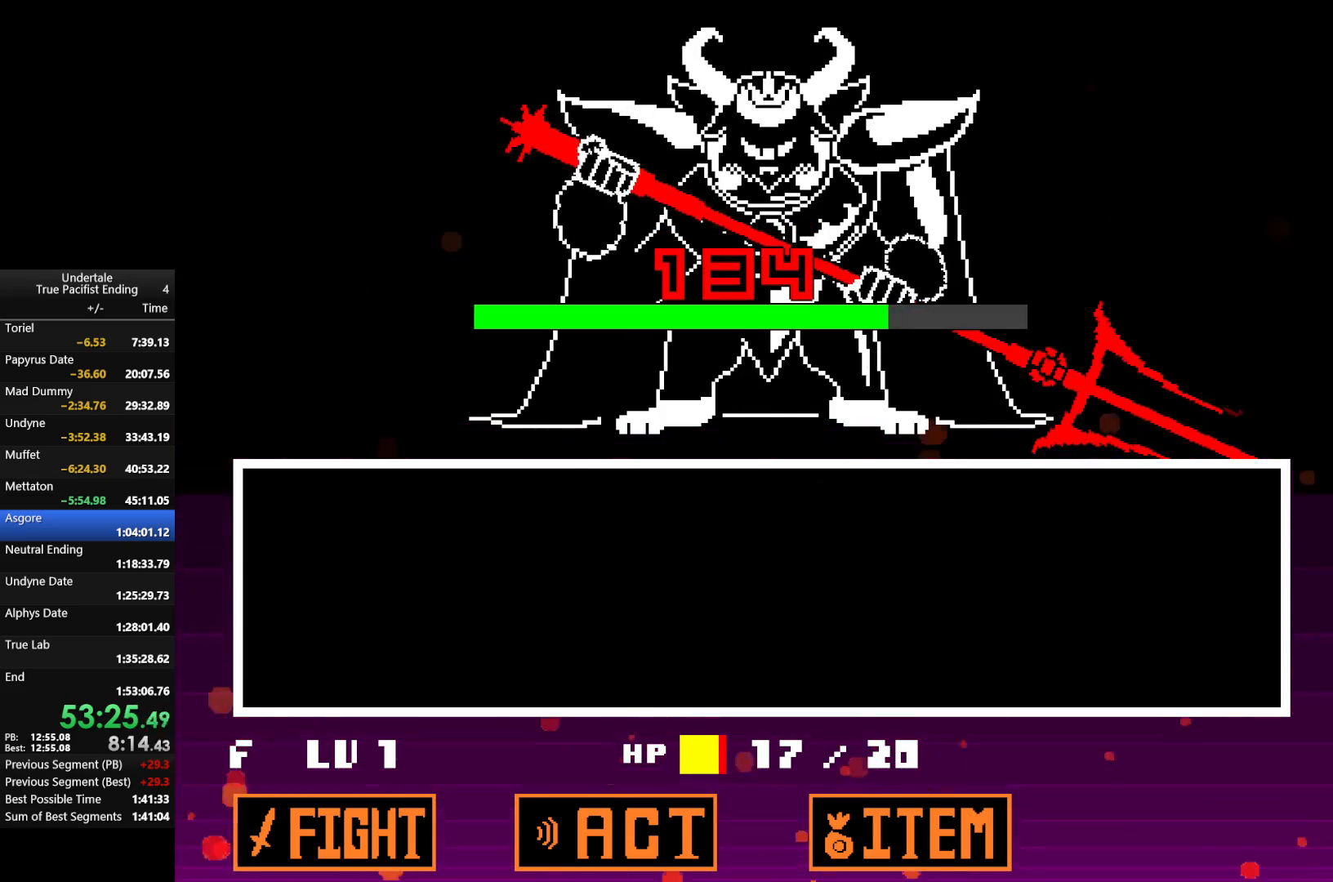
{"keys": [], "events": []}
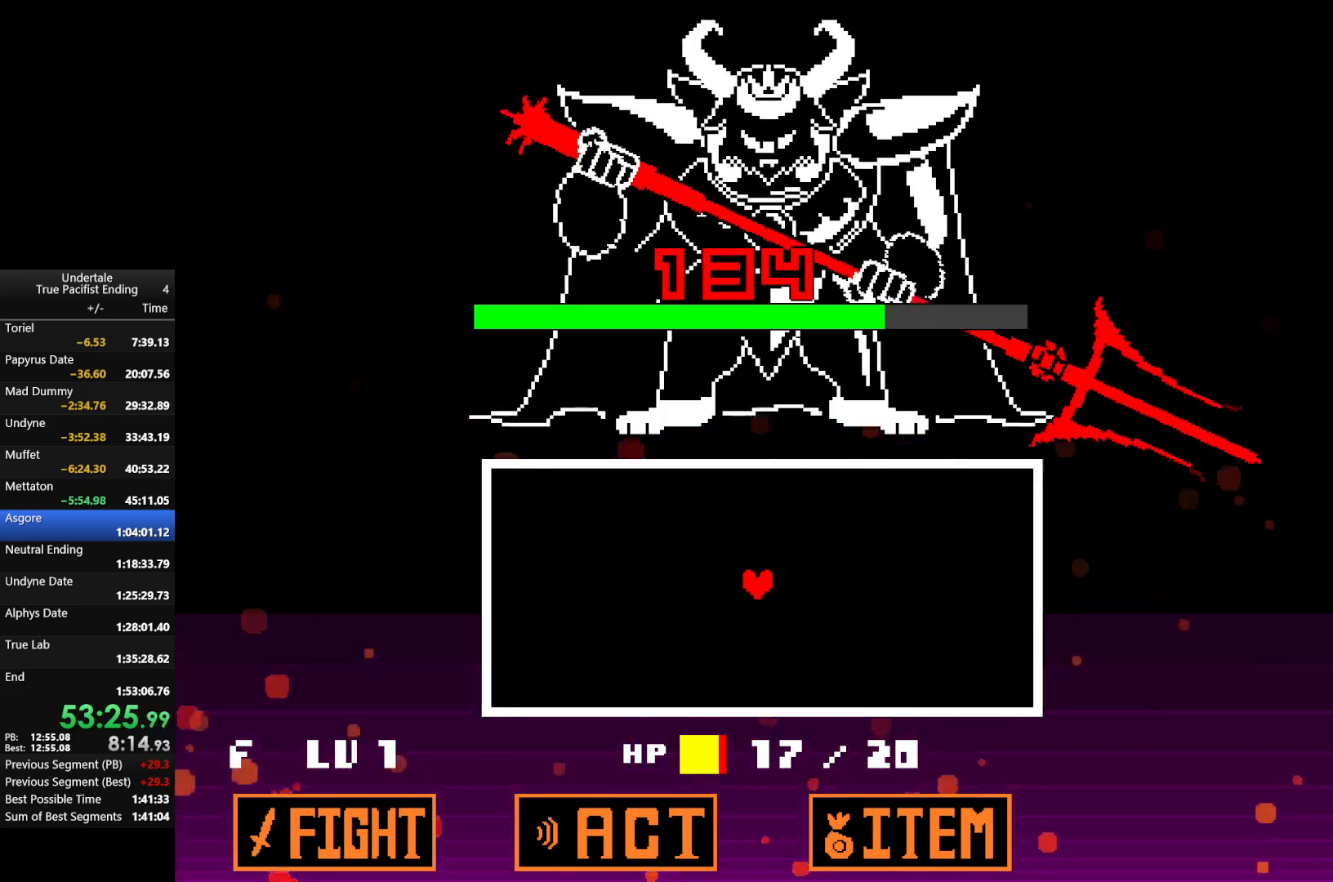
{"keys": [], "events": []}
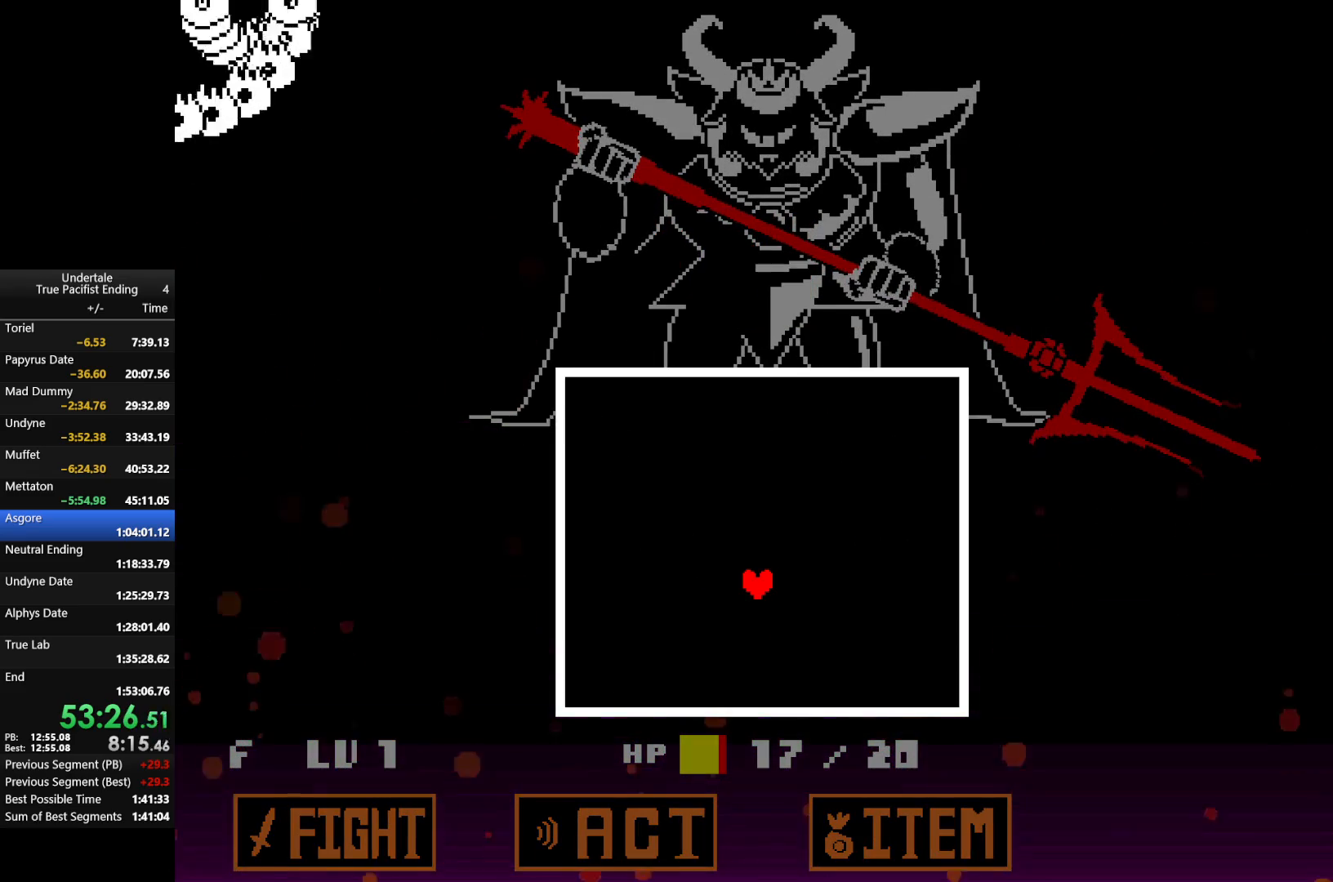
{"keys": [], "events": []}
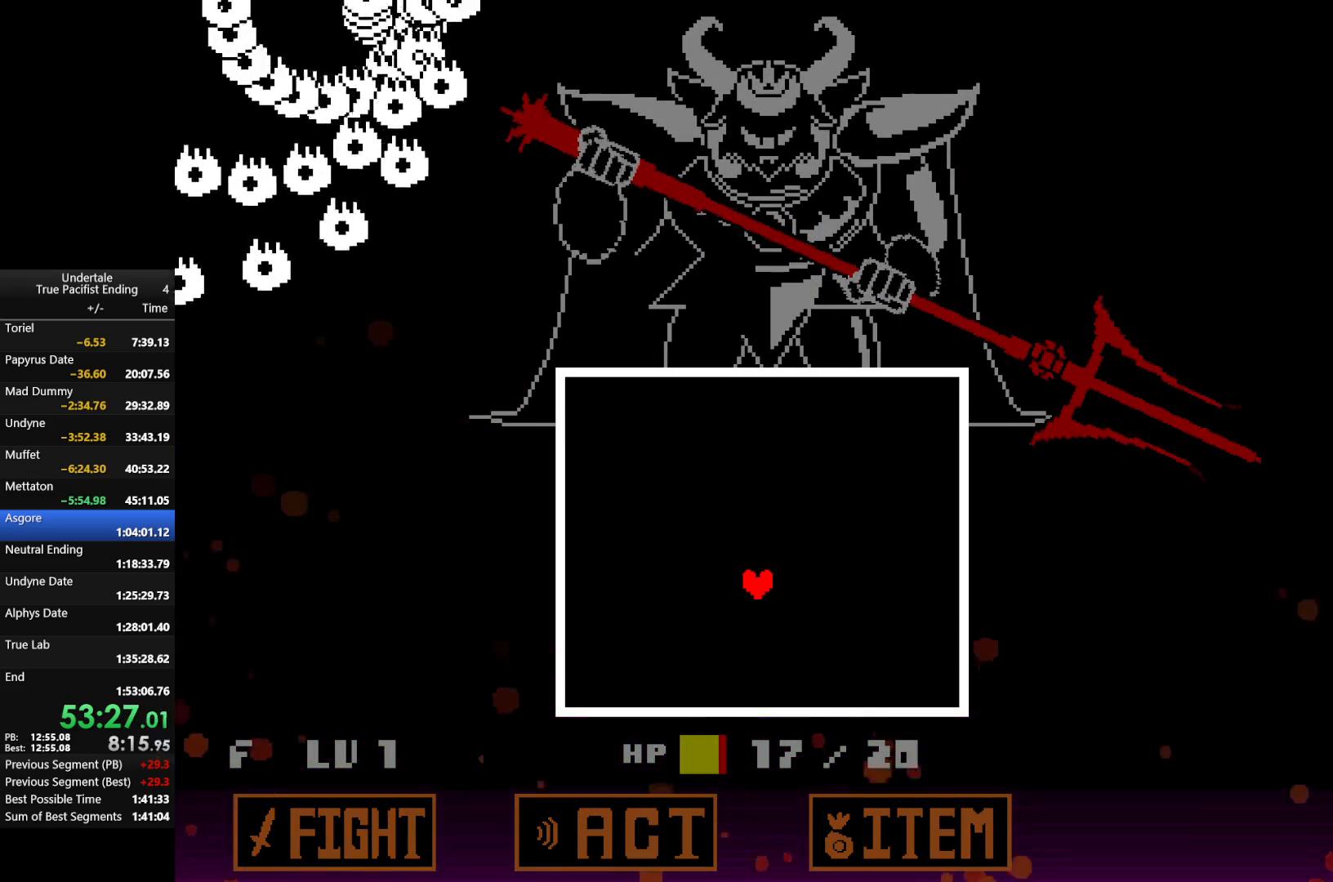
{"keys": [], "events": [[267, "down", "down"], [500, "down", "up"]]}
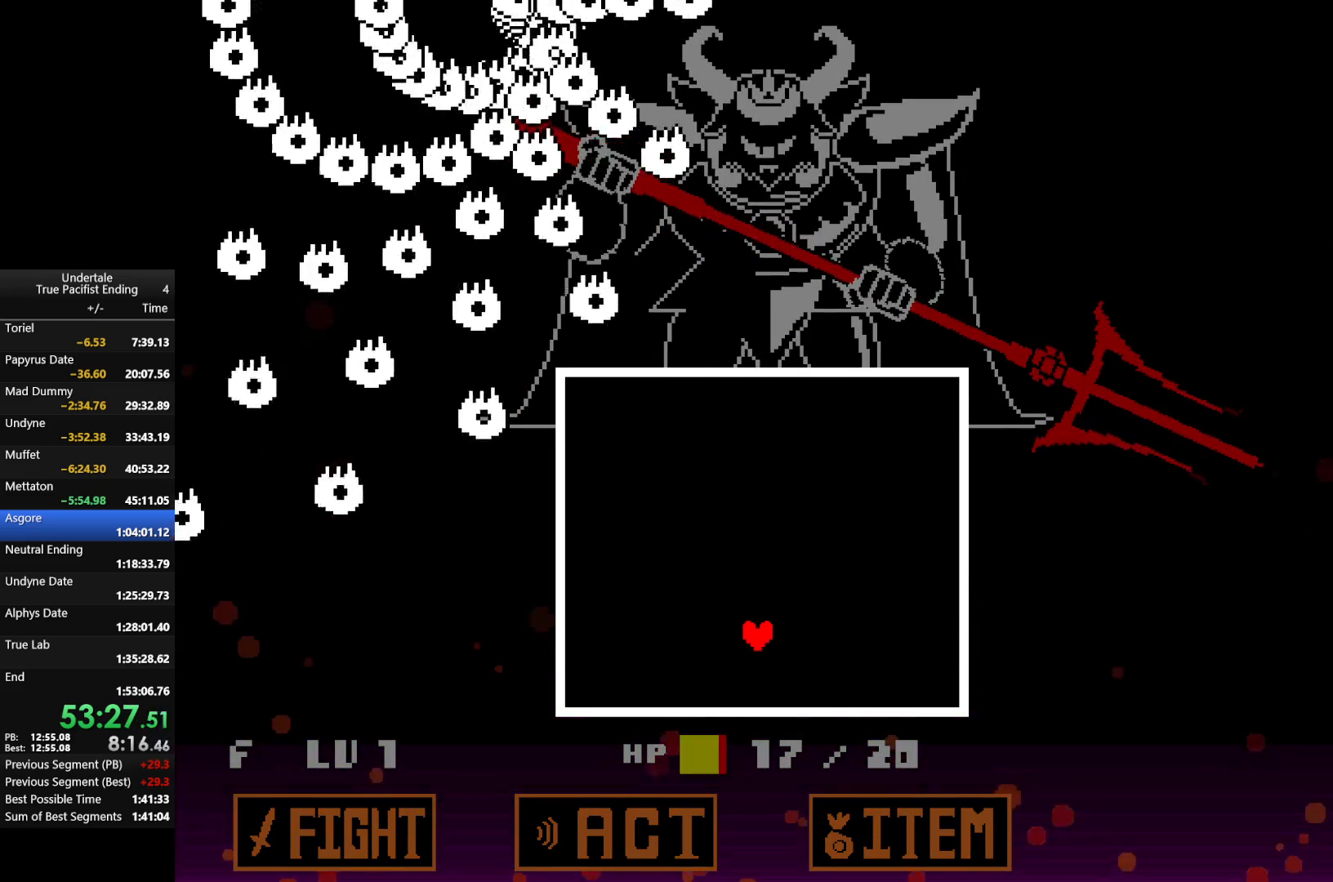
{"keys": ["right"], "events": [[33, "down", "down"], [100, "down", "up"], [267, "right", "down"]]}
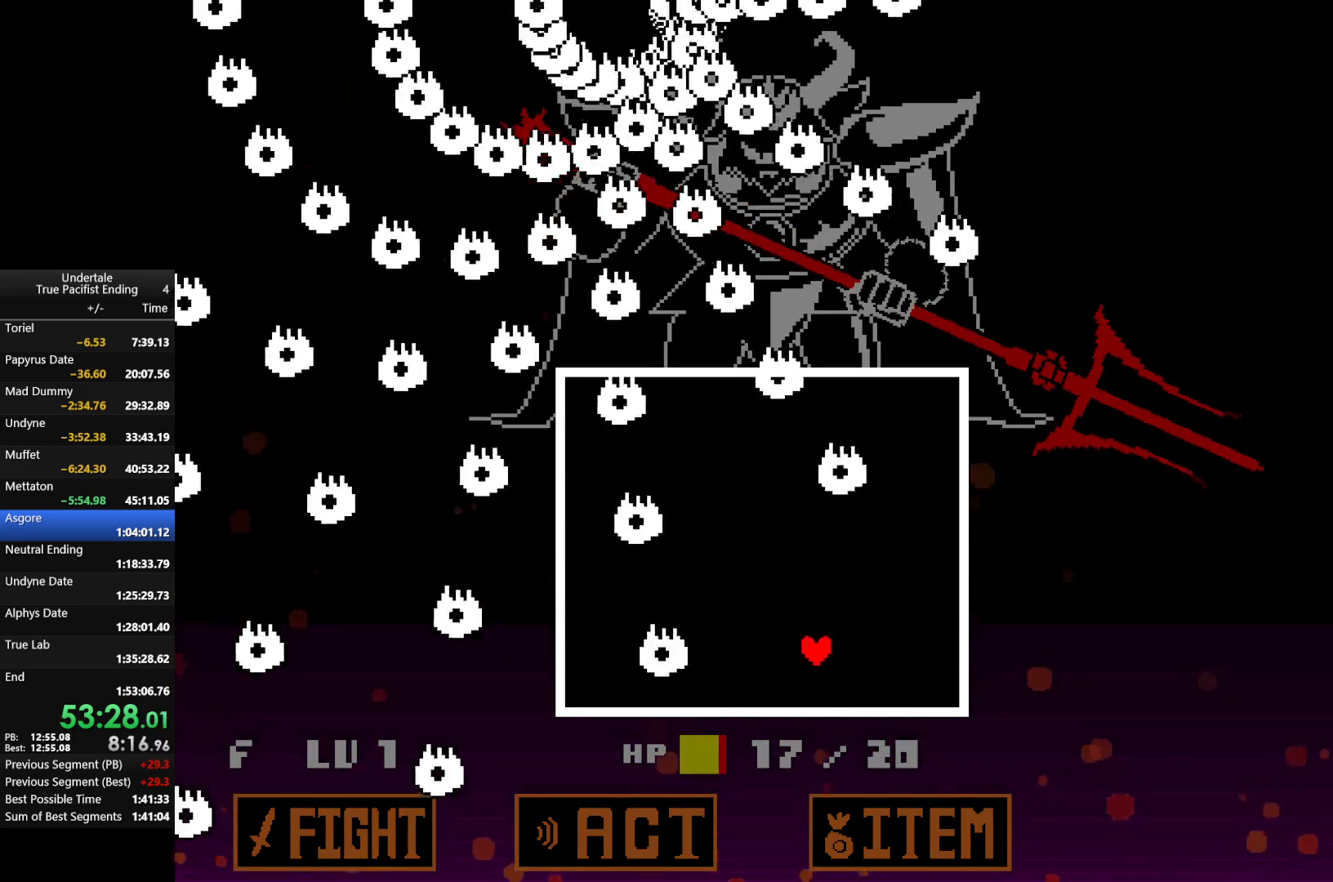
{"keys": [], "events": [[233, "up", "down"], [400, "right", "up"], [400, "up", "up"]]}
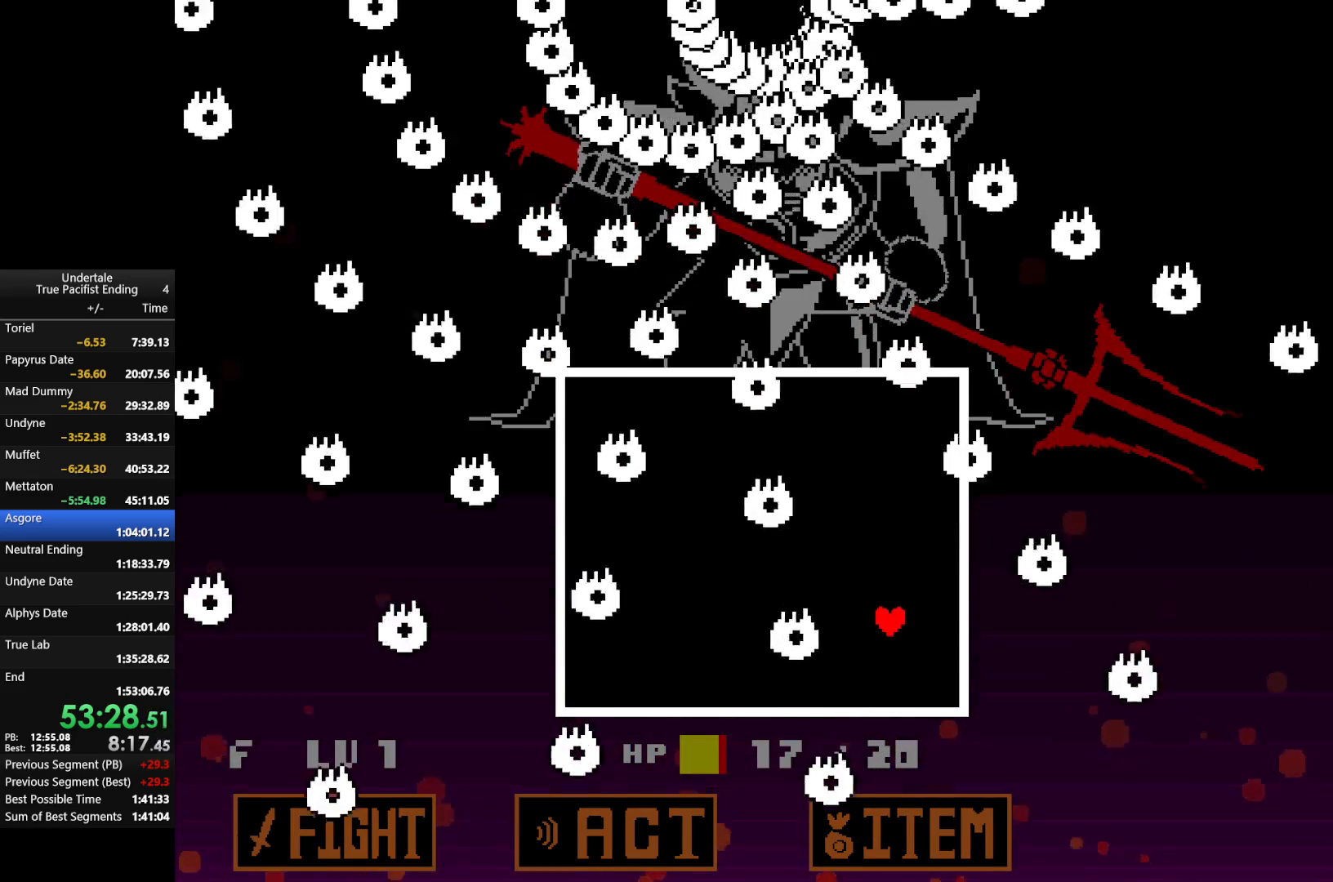
{"keys": ["right"], "events": [[67, "down", "down"], [67, "left", "down"], [367, "down", "up"], [400, "left", "up"], [433, "right", "down"]]}
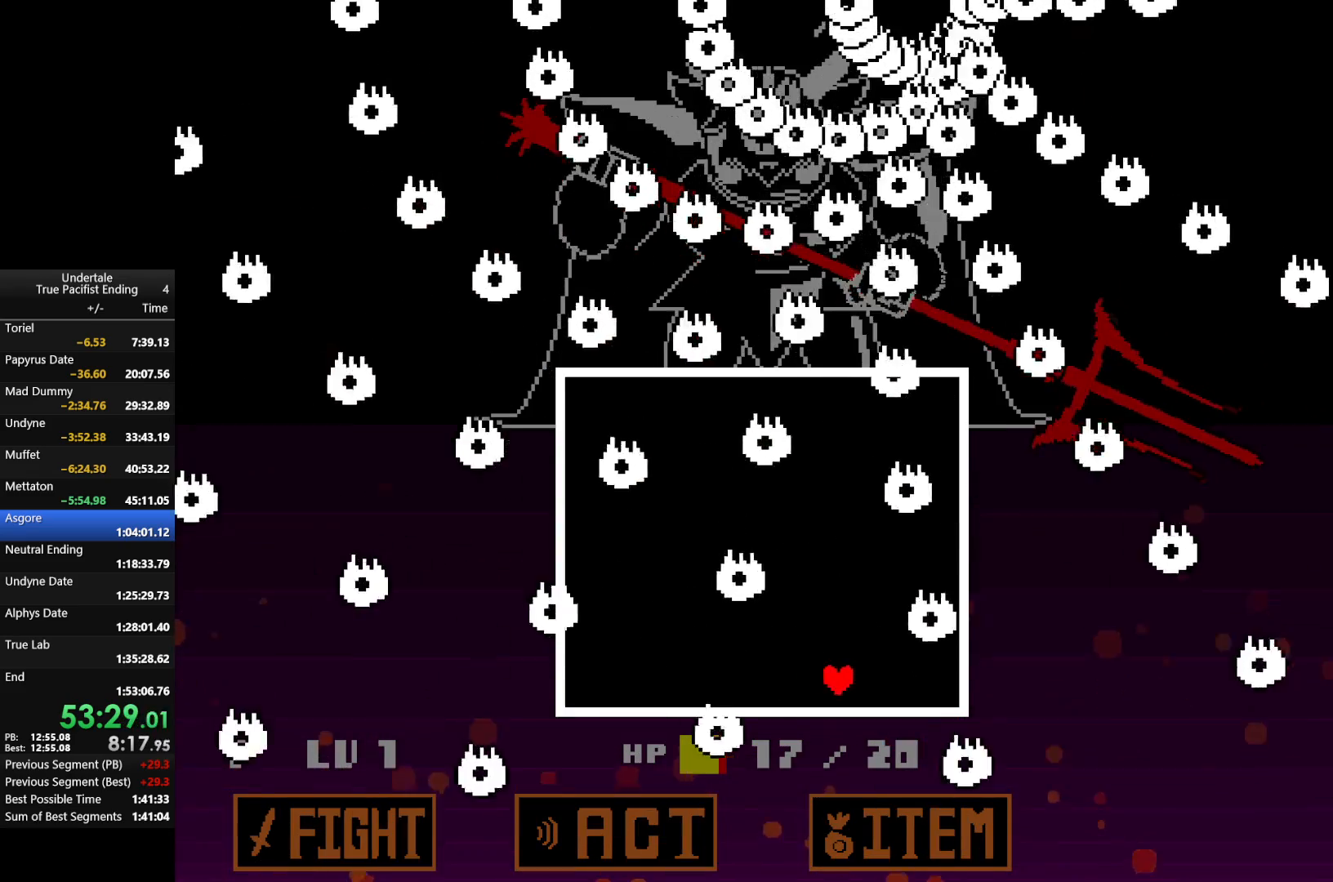
{"keys": ["left"], "events": [[400, "right", "up"], [467, "left", "down"]]}
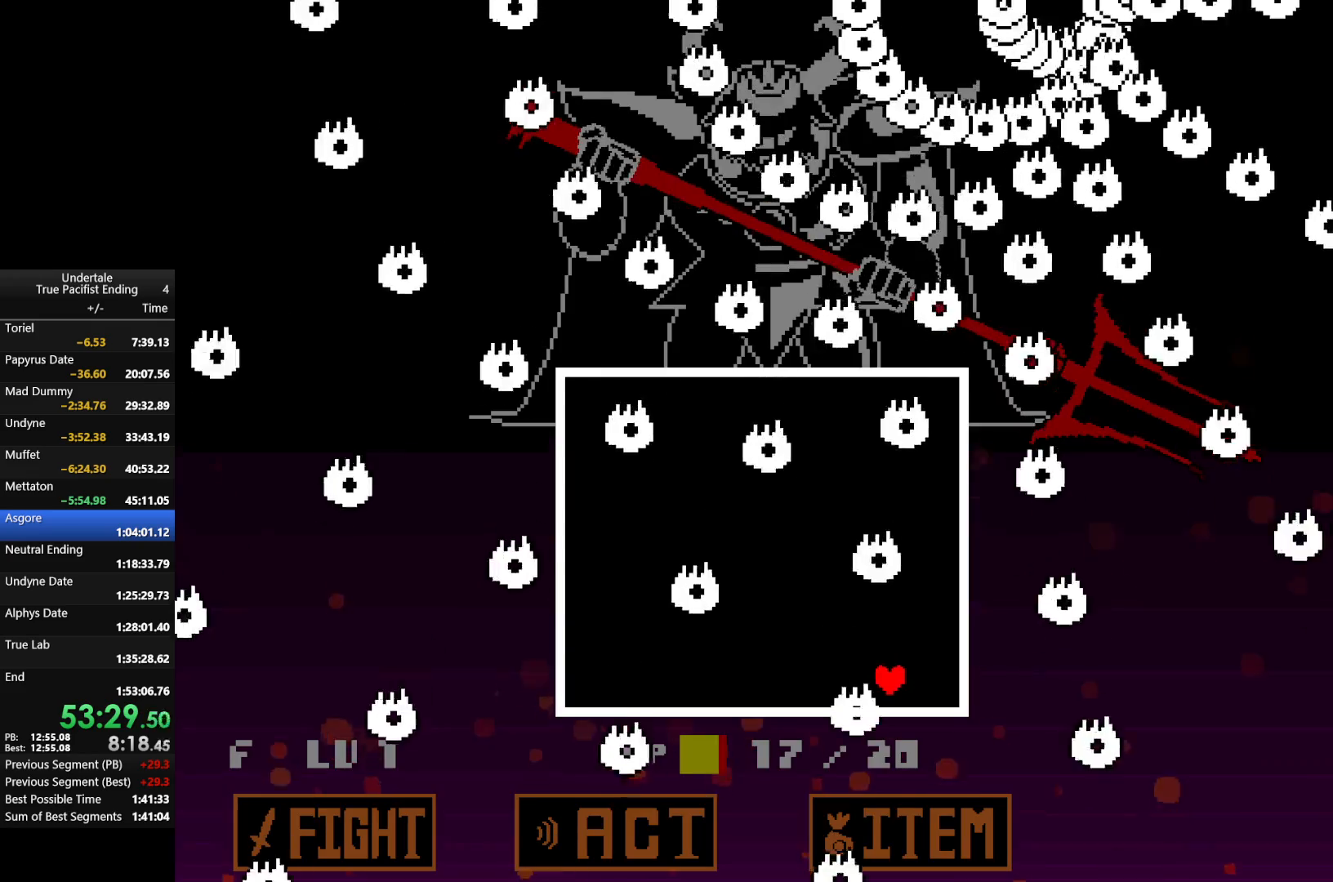
{"keys": ["right"], "events": [[200, "left", "up"], [233, "right", "down"]]}
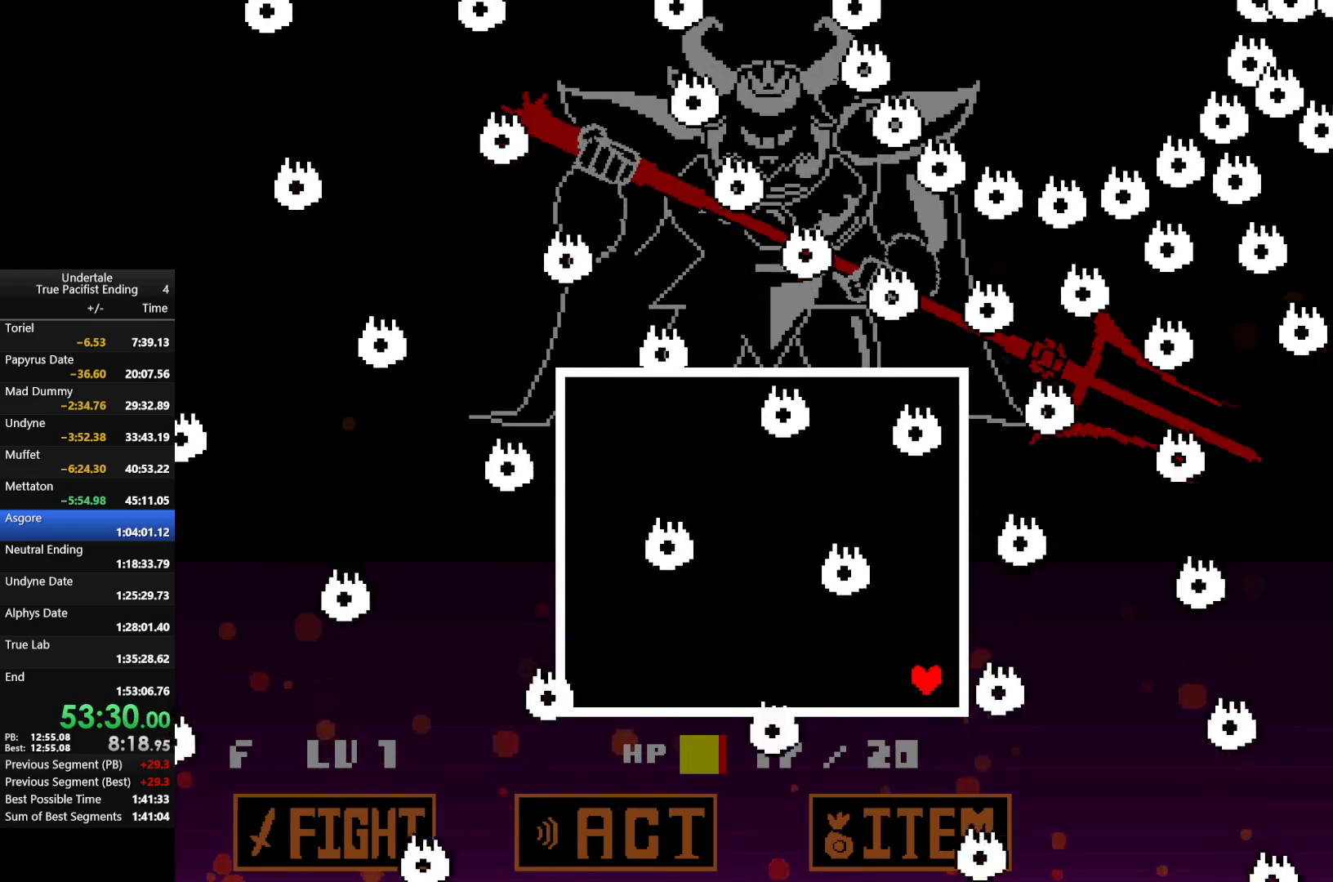
{"keys": ["right"], "events": [[67, "left", "down"], [67, "right", "up"], [400, "left", "up"], [433, "right", "down"]]}
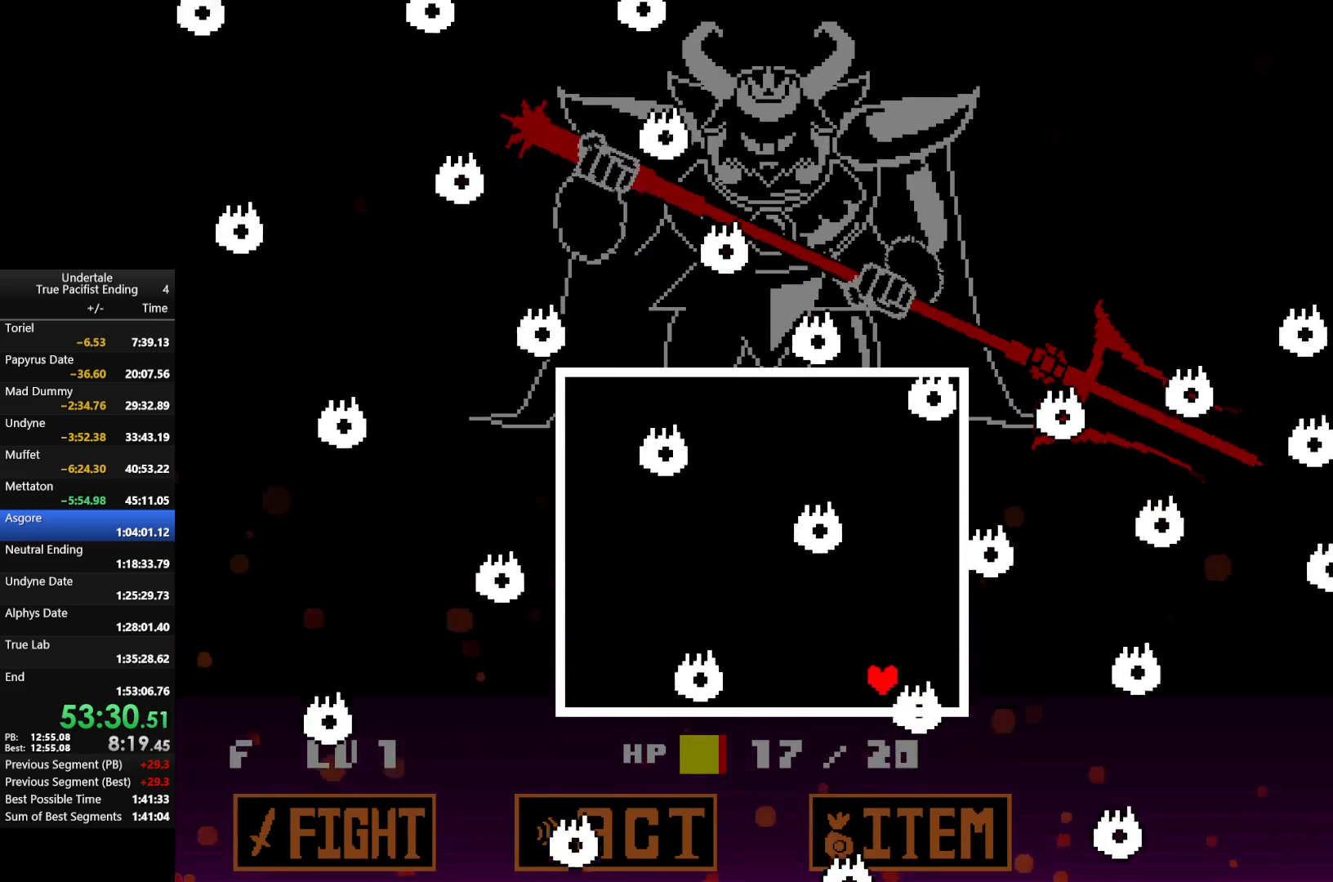
{"keys": [], "events": [[267, "right", "up"]]}
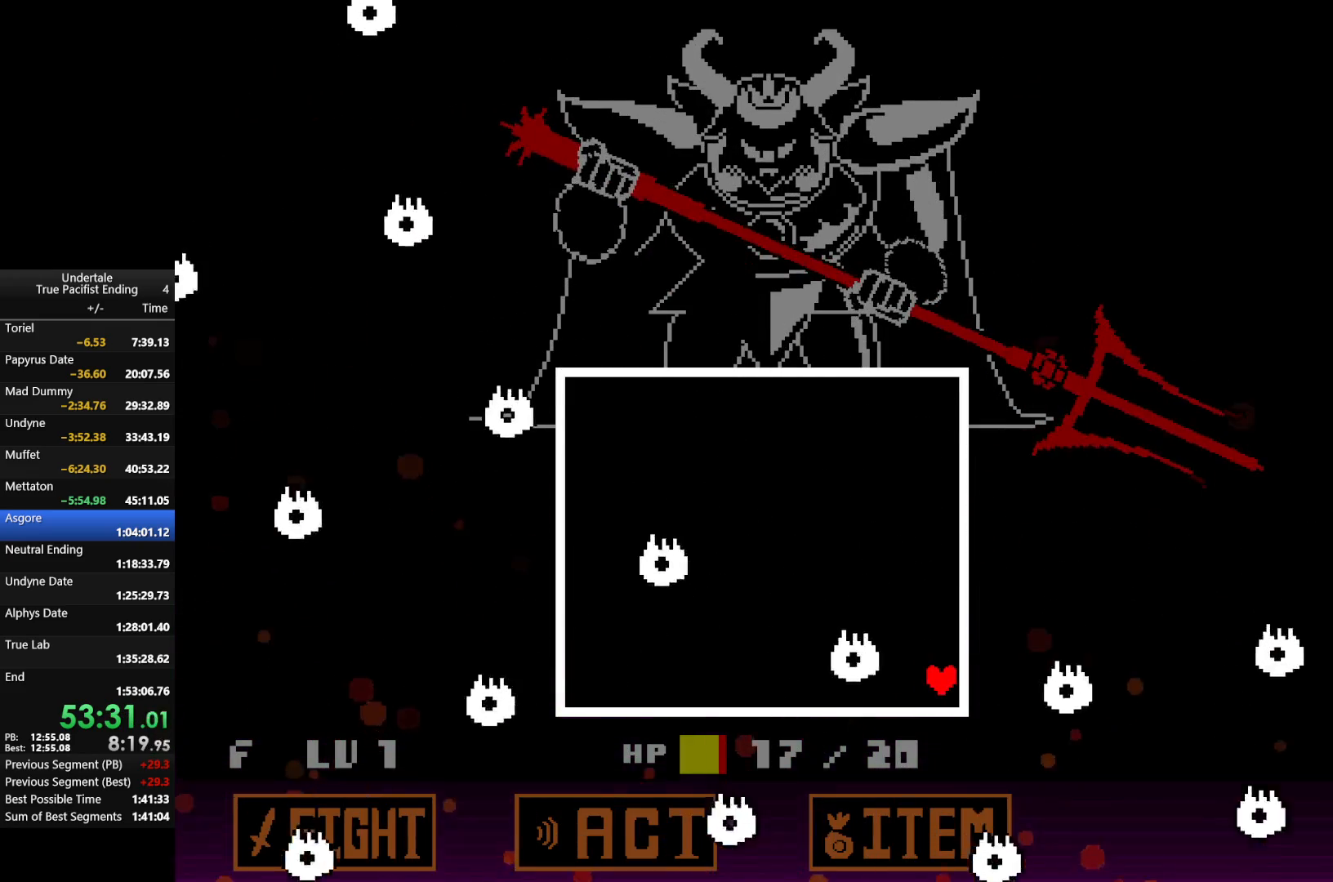
{"keys": [], "events": []}
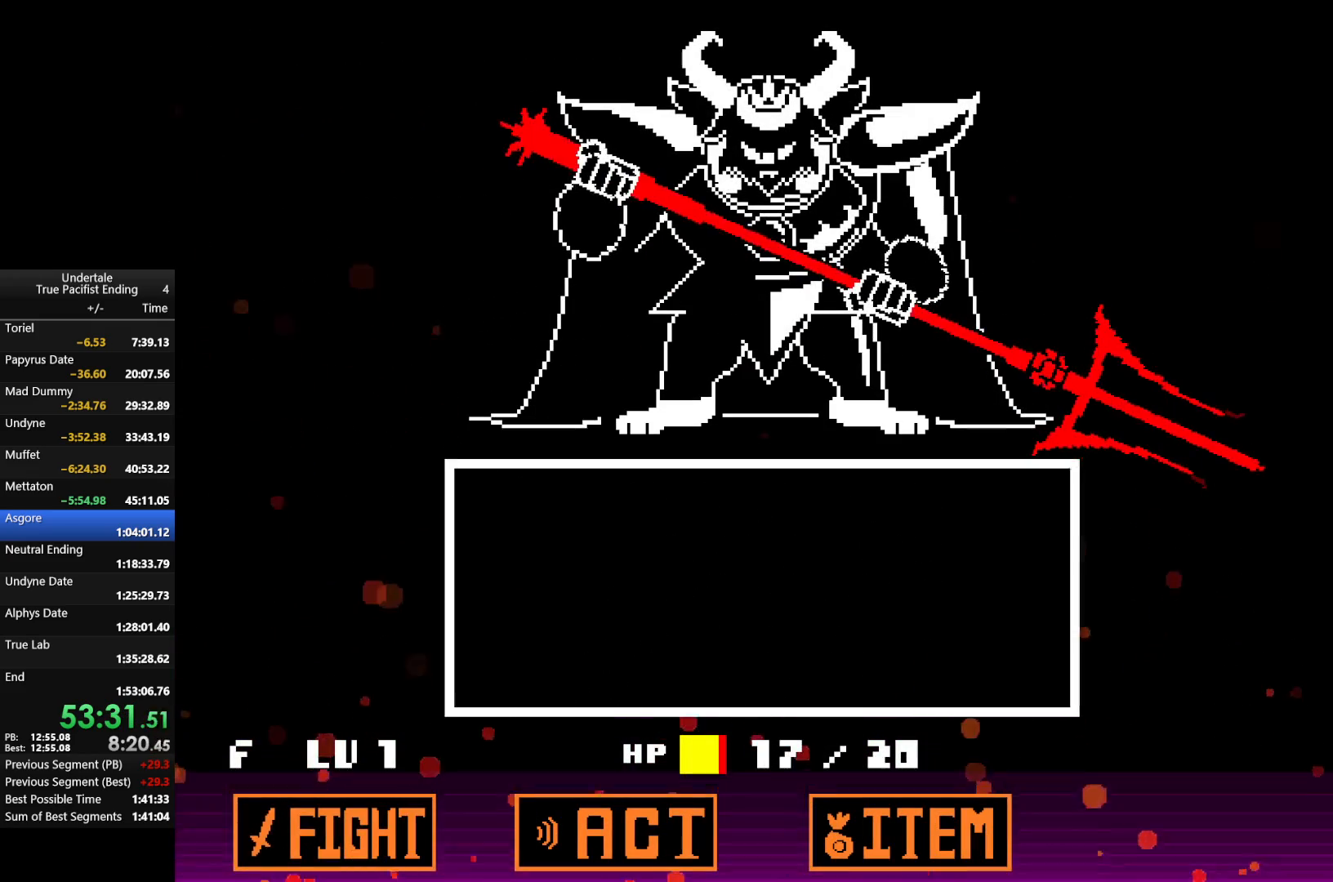
{"keys": ["z"], "events": [[500, "z", "down"]]}
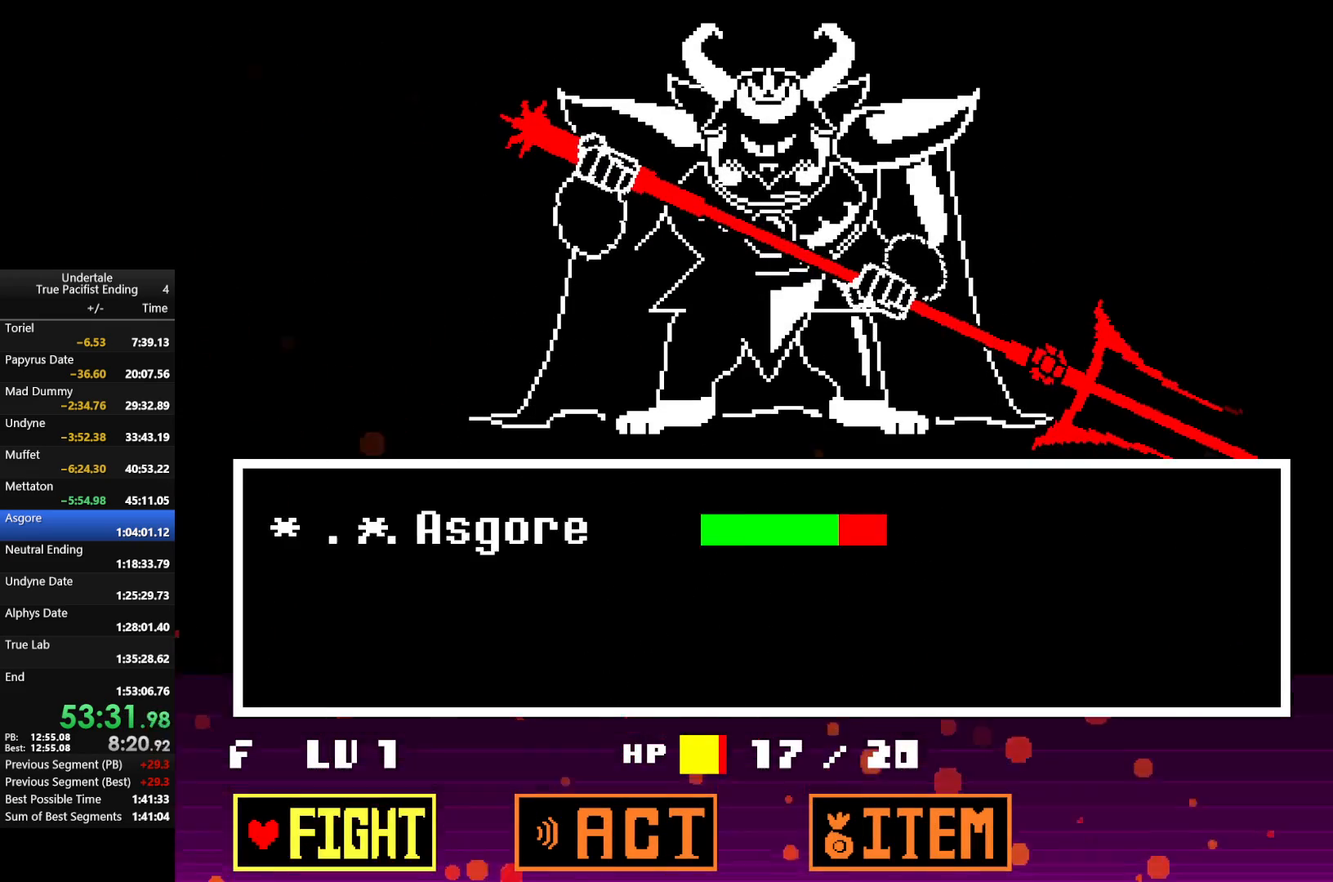
{"keys": [], "events": [[33, "z", "up"], [133, "z", "down"], [267, "z", "up"]]}
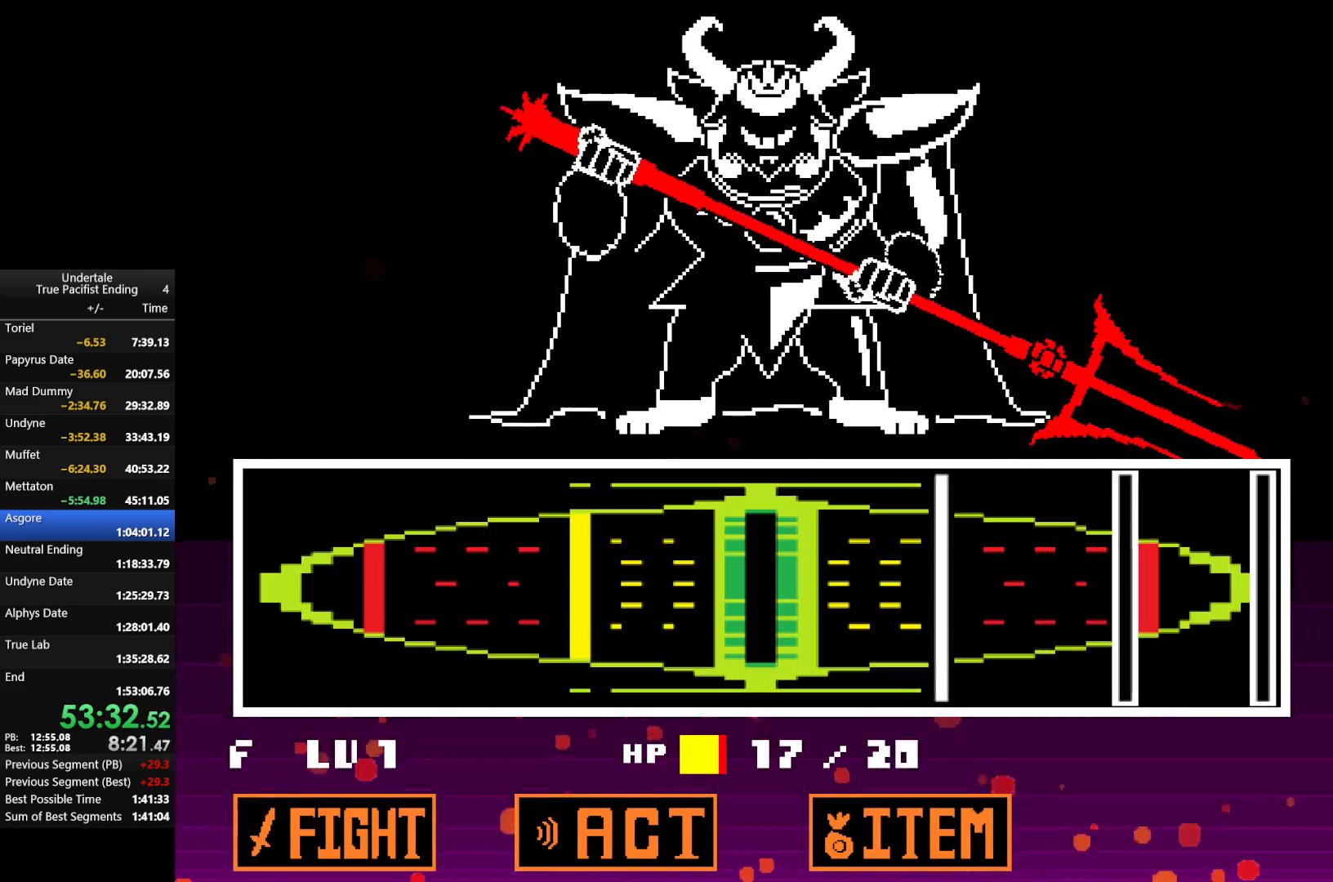
{"keys": [], "events": [[333, "z", "down"], [500, "z", "up"]]}
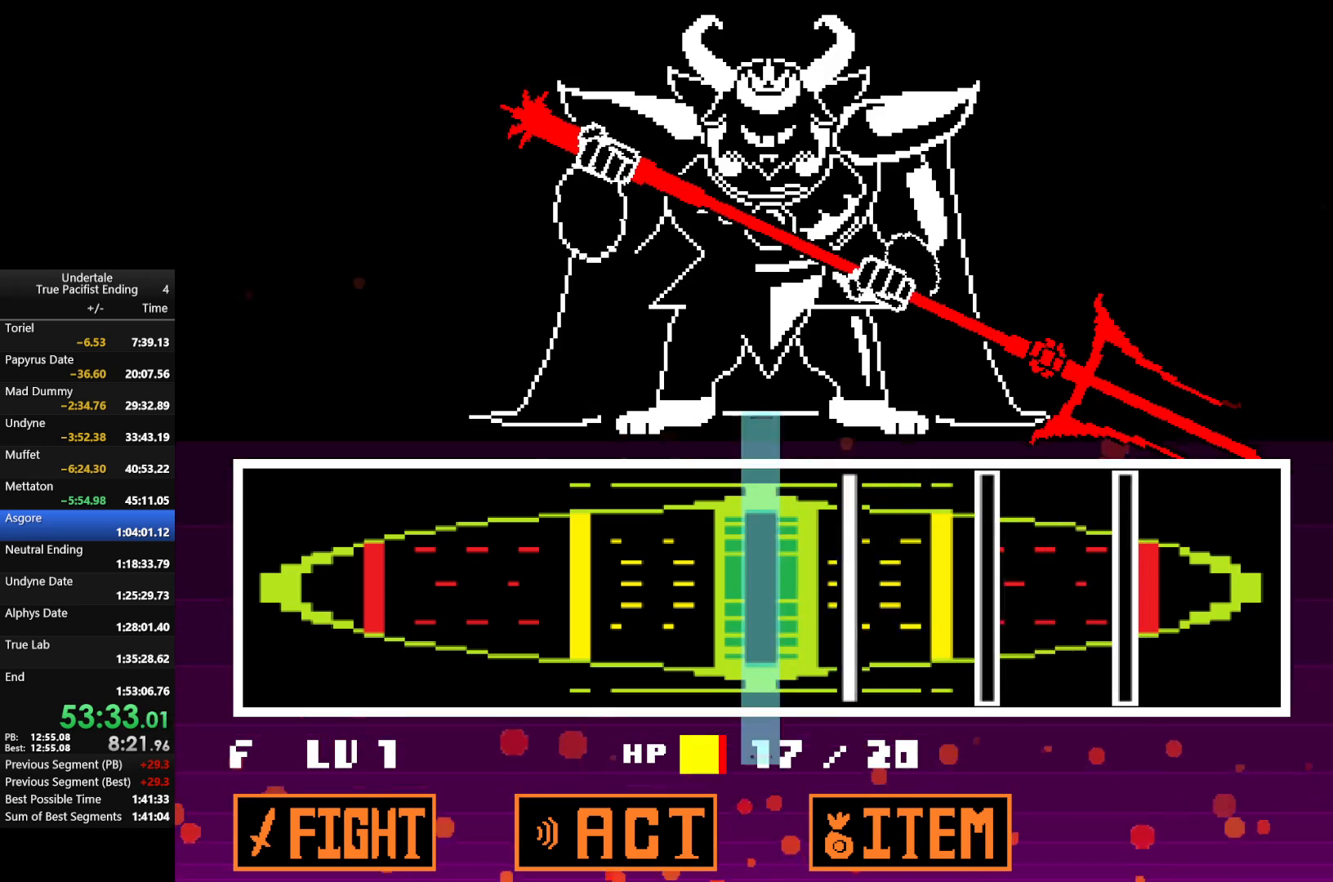
{"keys": ["z"], "events": [[100, "z", "down"], [300, "z", "up"], [500, "z", "down"]]}
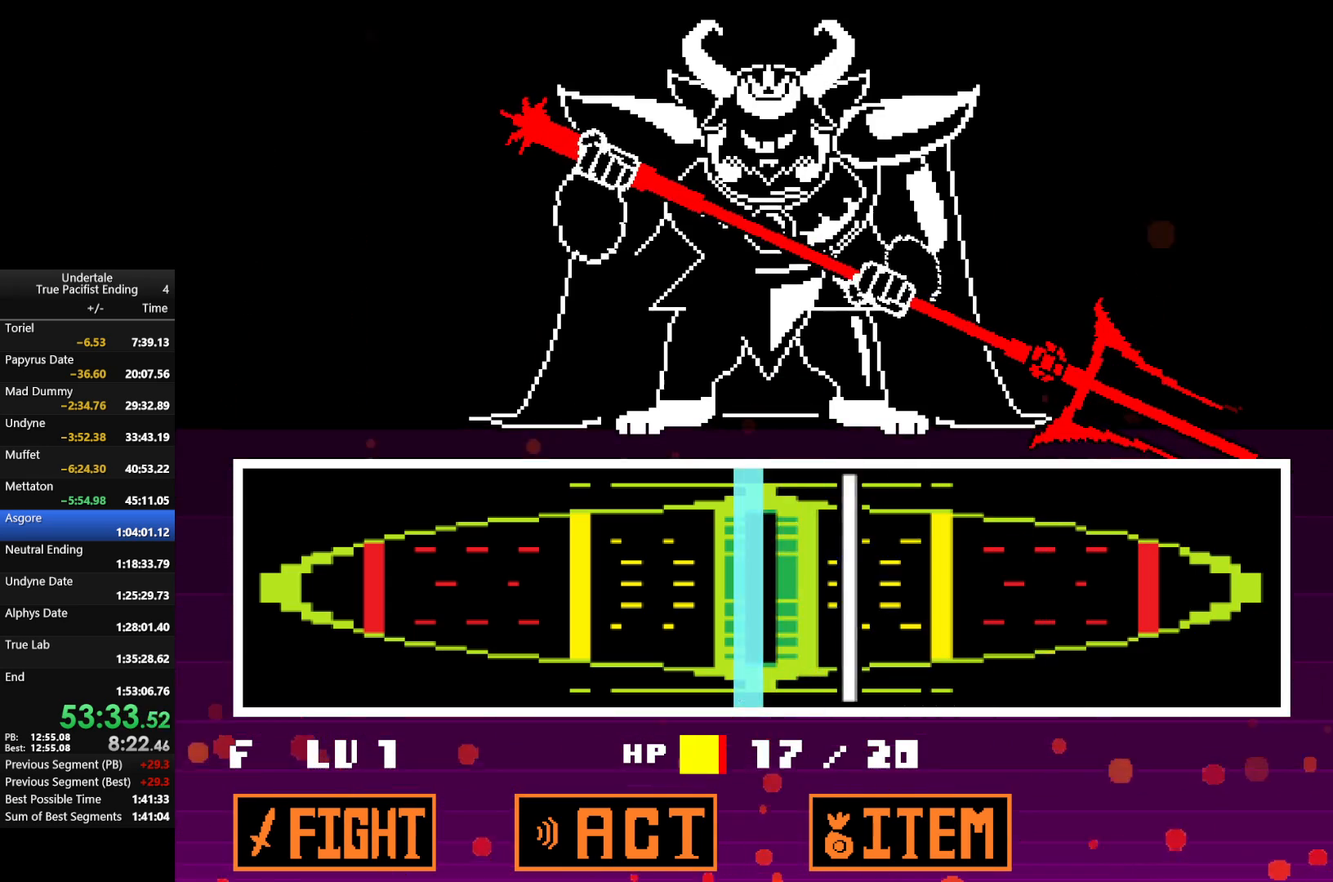
{"keys": [], "events": [[133, "z", "up"], [233, "z", "down"], [467, "z", "up"]]}
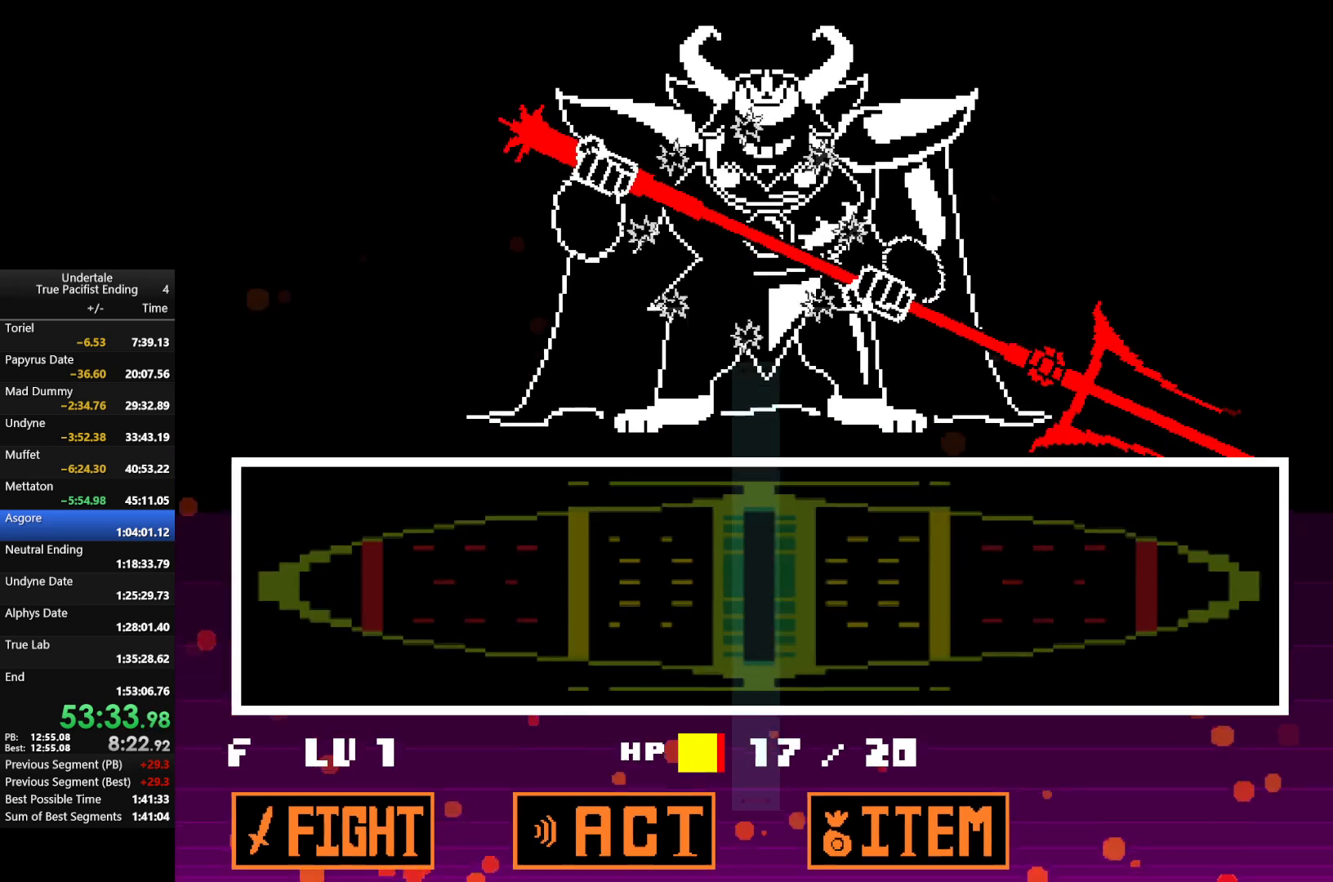
{"keys": [], "events": []}
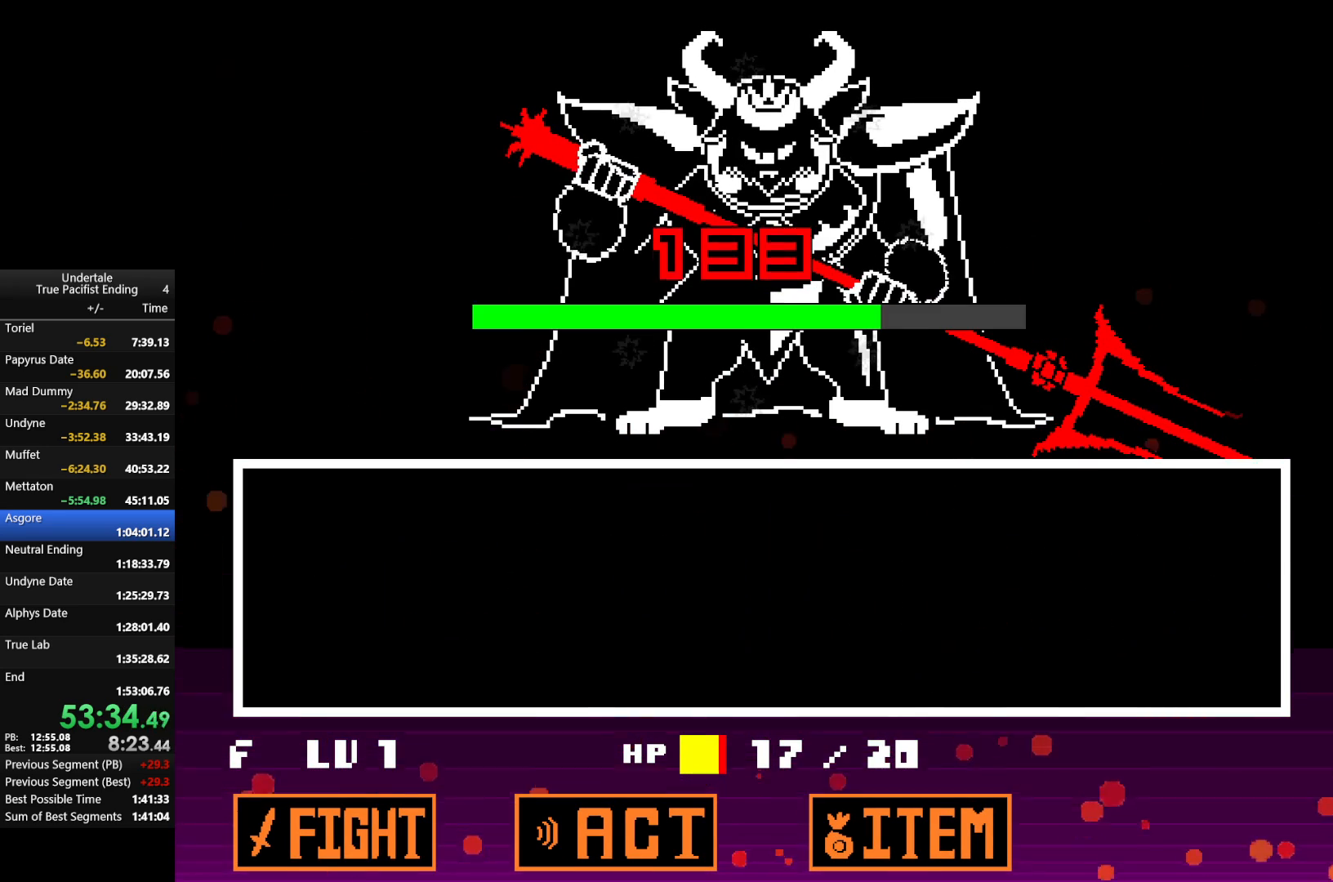
{"keys": [], "events": []}
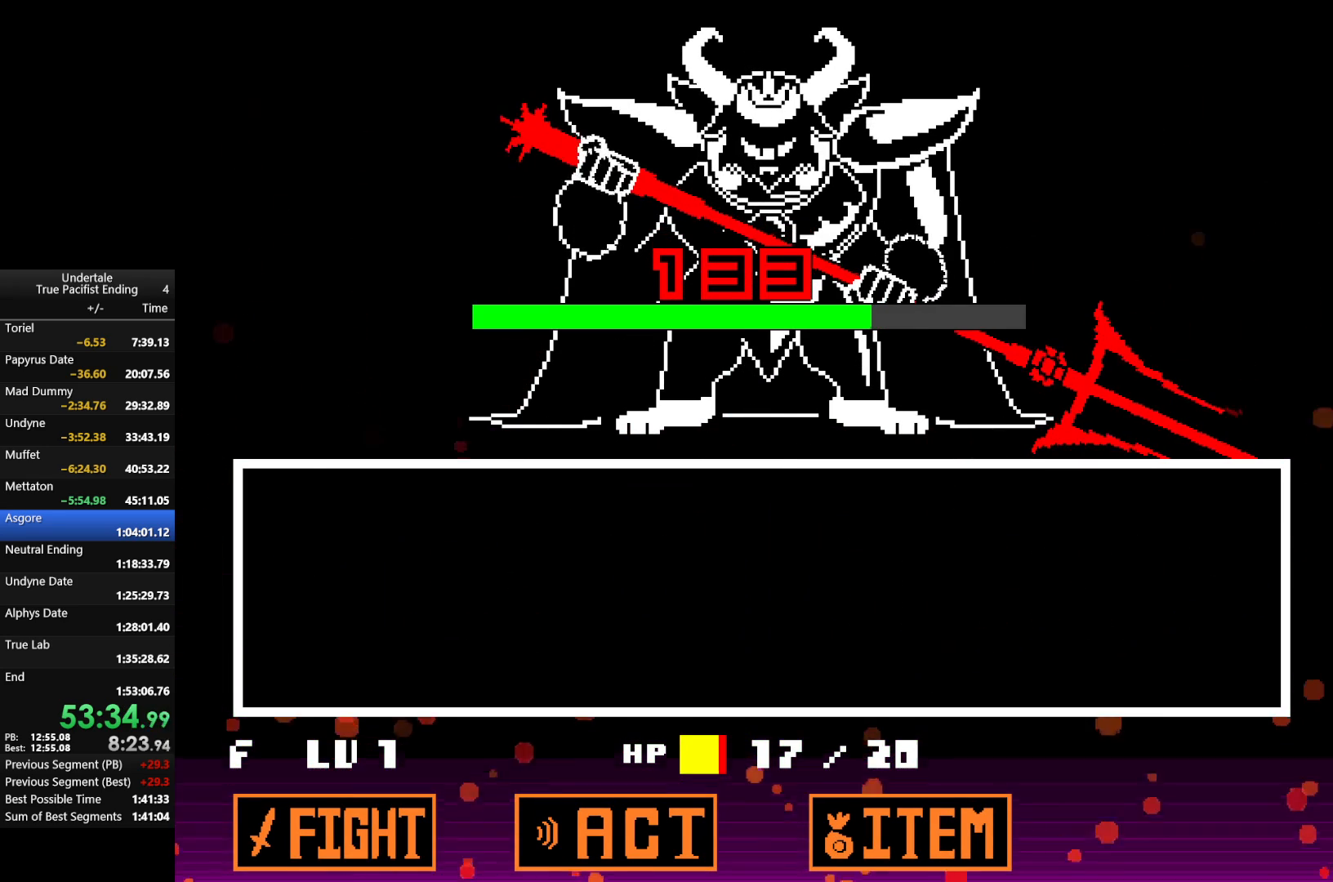
{"keys": [], "events": []}
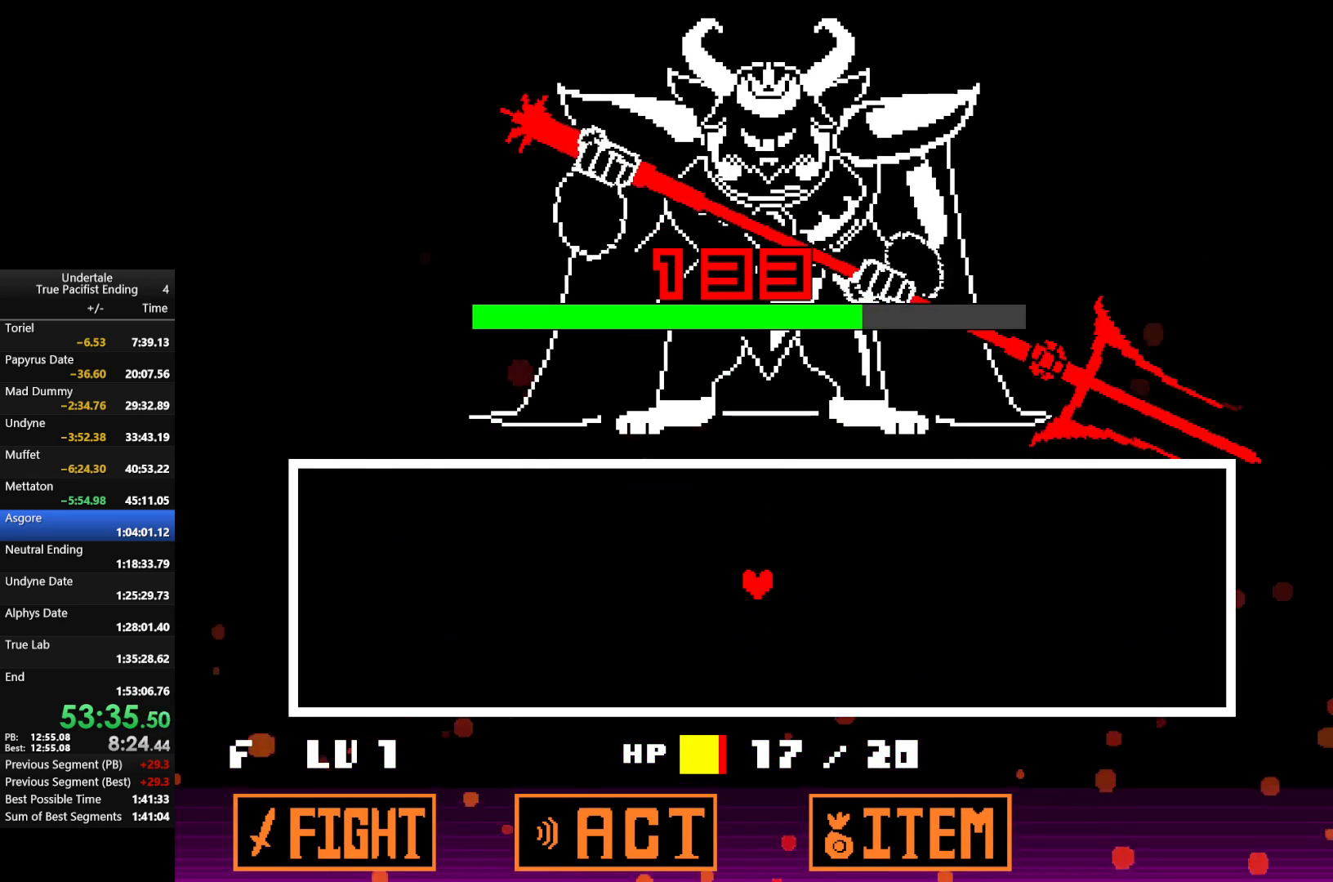
{"keys": [], "events": []}
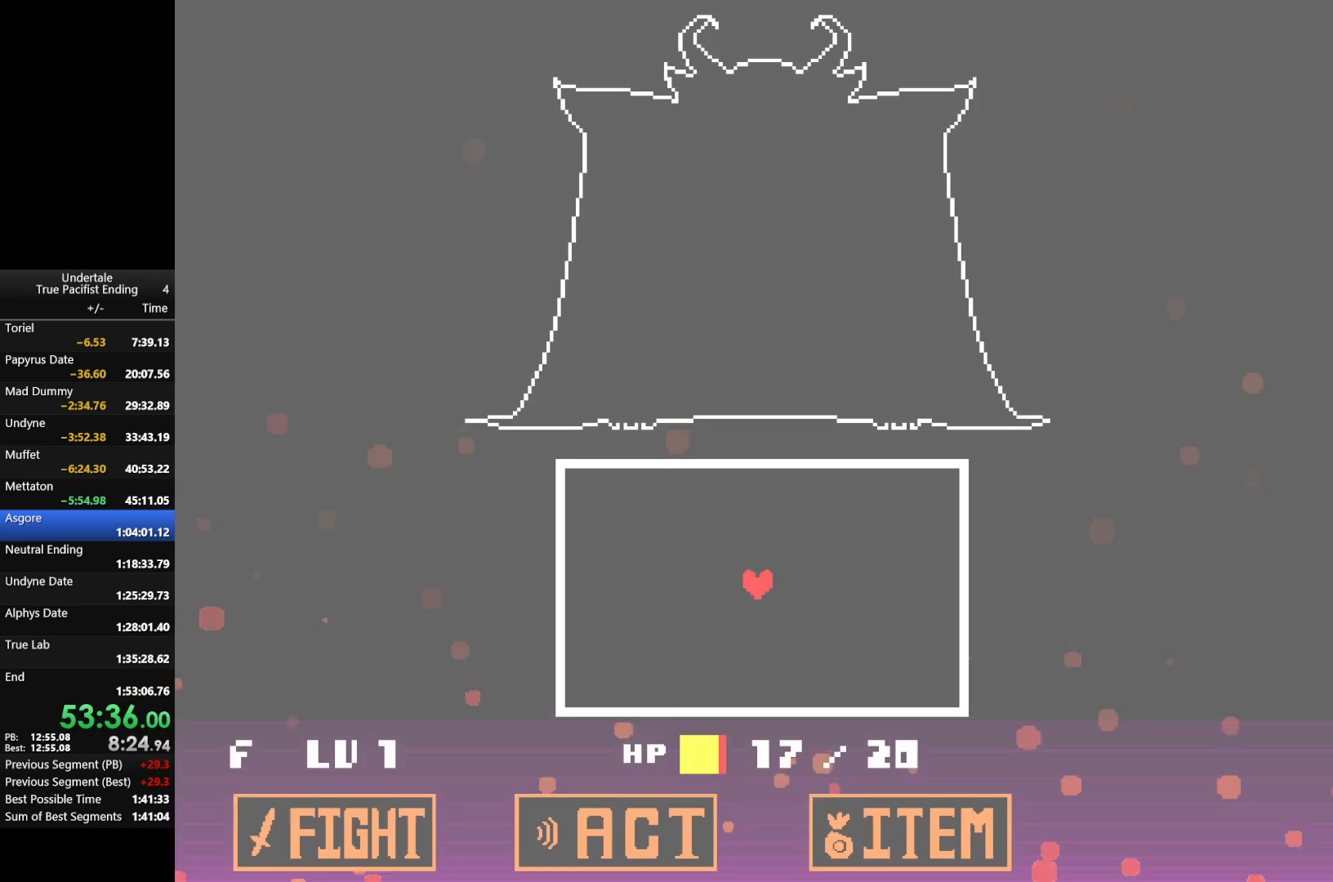
{"keys": [], "events": []}
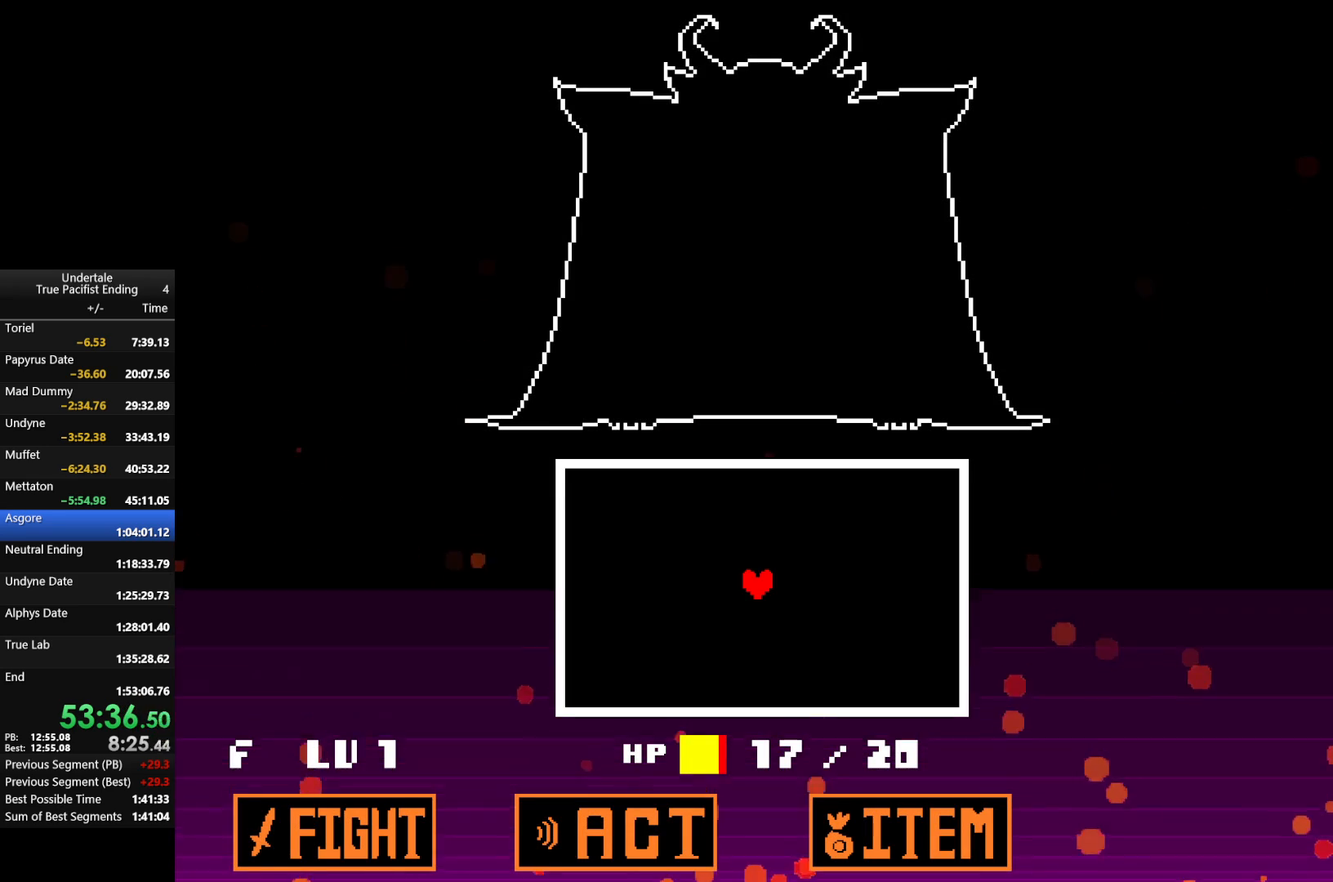
{"keys": ["left"], "events": [[133, "left", "down"]]}
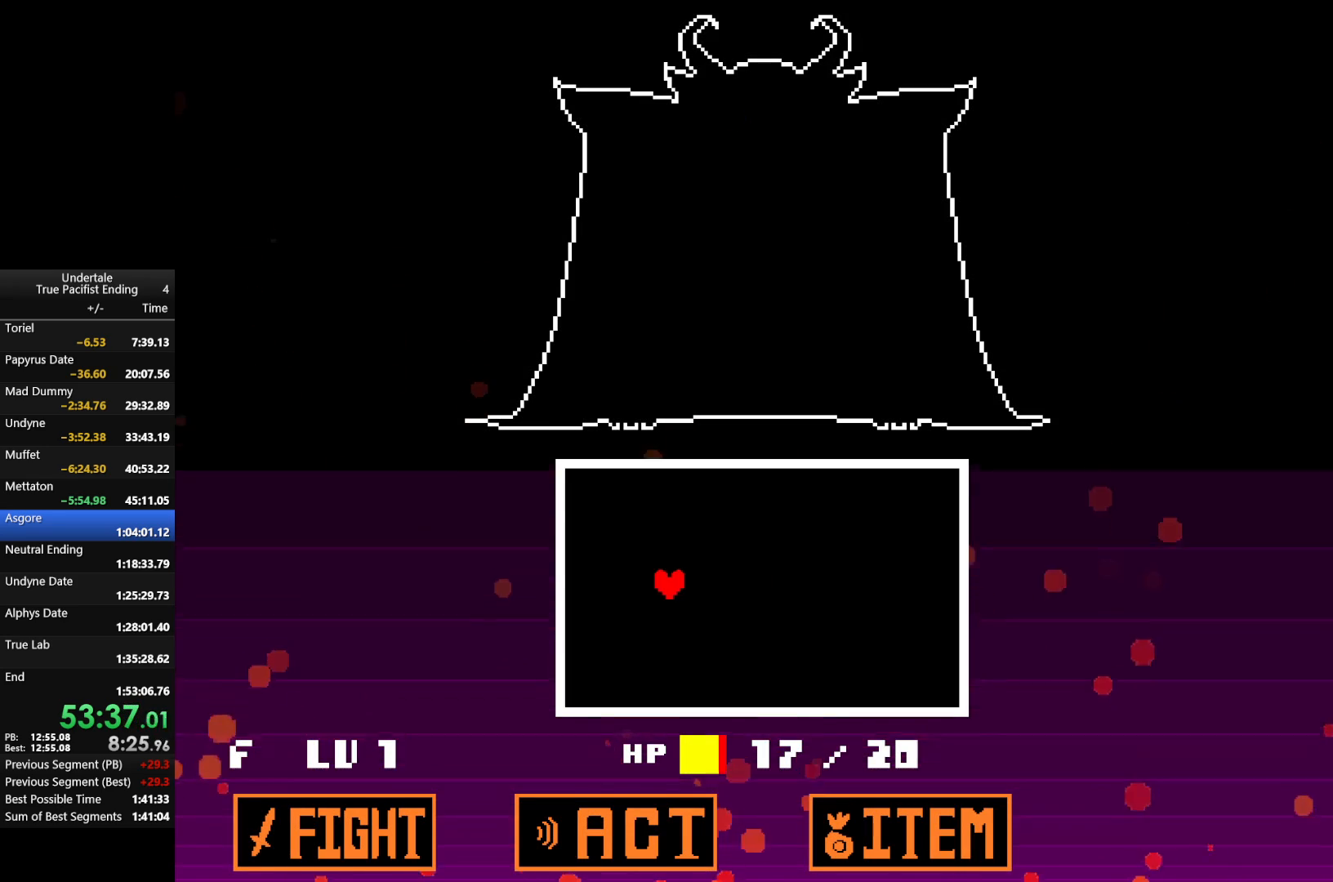
{"keys": [], "events": [[67, "left", "up"]]}
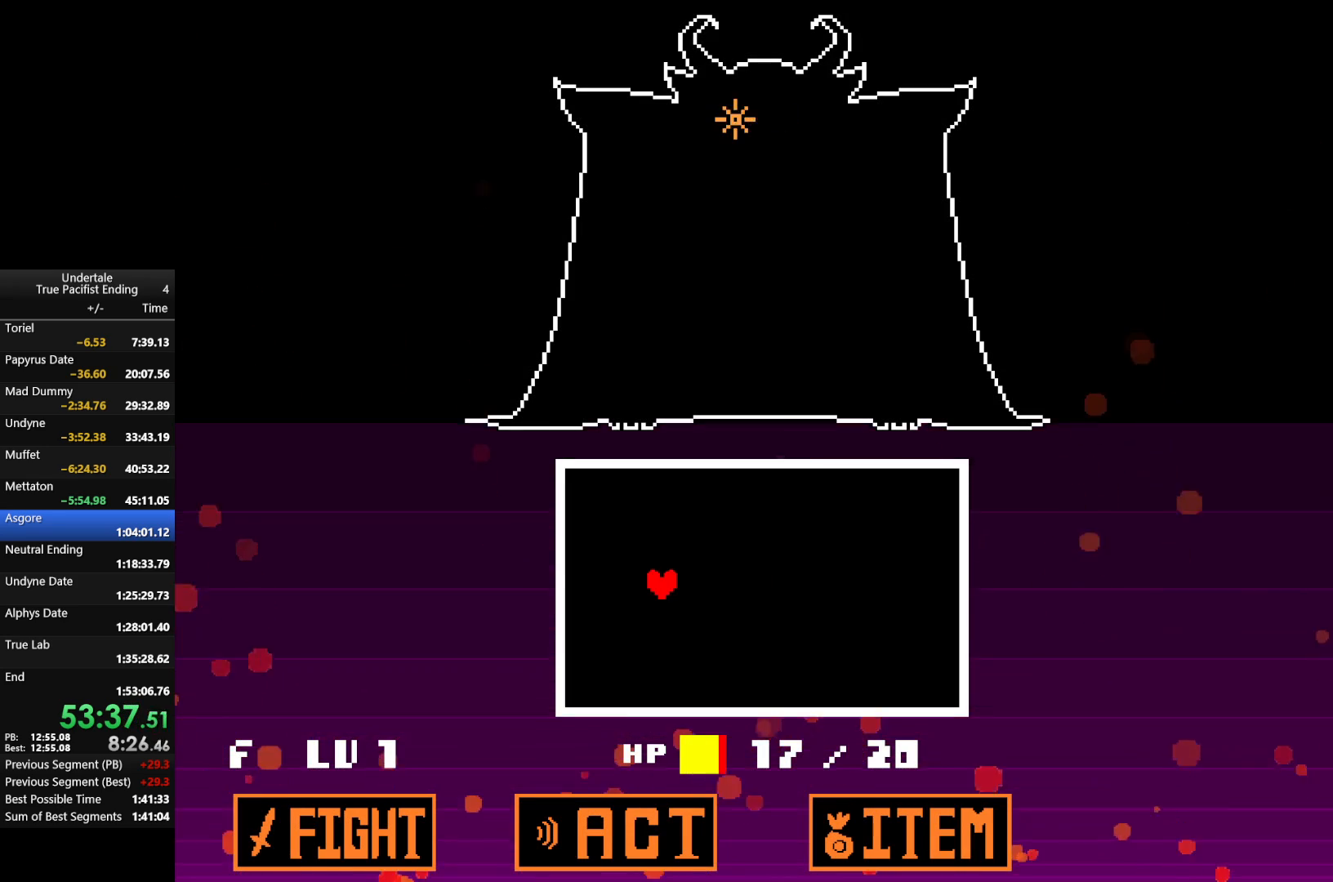
{"keys": [], "events": []}